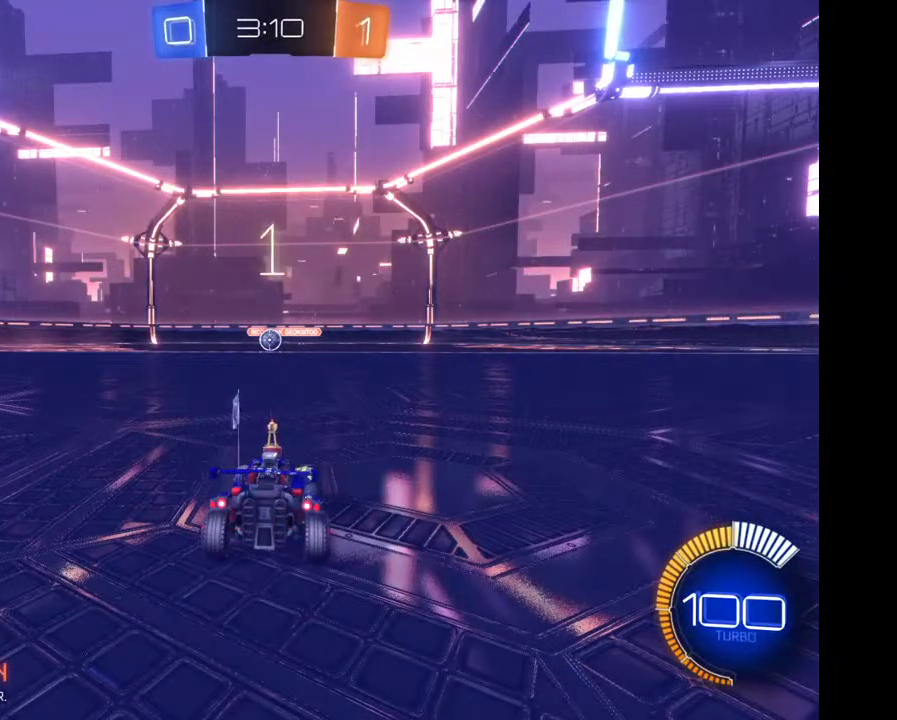
Gameplay with a controller (Xbox layout); each line is a JSON object with the inputs held at the frame after it. "events" lists button and stick changes between this image and that frame as [ms after this image, input, new state], when the widget could be followed in between. Not read: L3 R3.
{"buttons": ["R2"], "left_stick": "center", "right_stick": "center", "events": [[167, "left_stick", "center"], [233, "left_stick", "left"], [433, "left_stick", "center"]]}
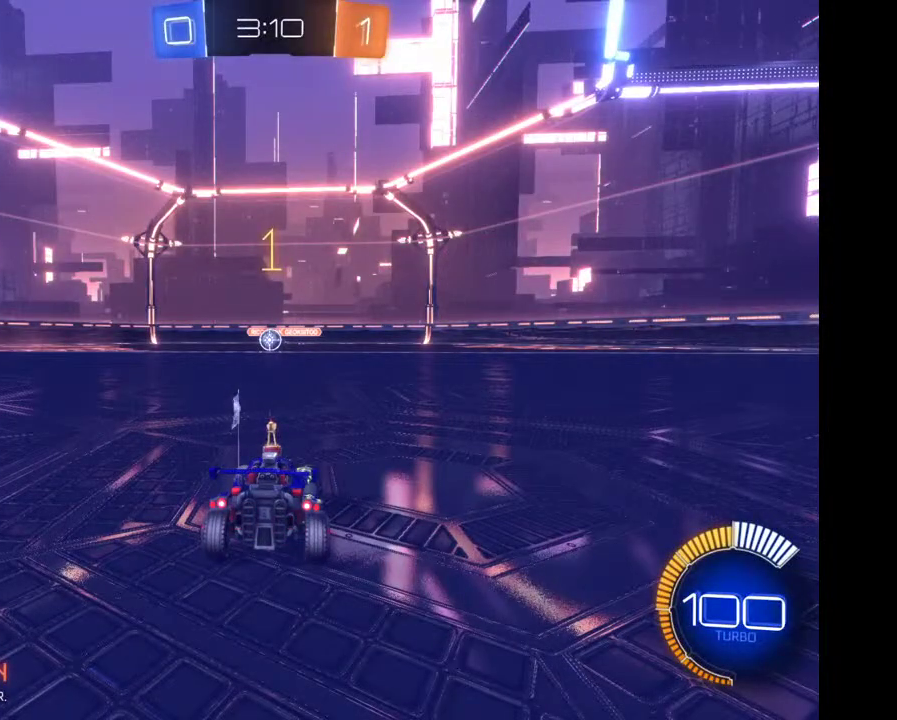
{"buttons": ["R2"], "left_stick": "left", "right_stick": "center", "events": [[100, "left_stick", "left"], [267, "left_stick", "center"], [500, "left_stick", "left"]]}
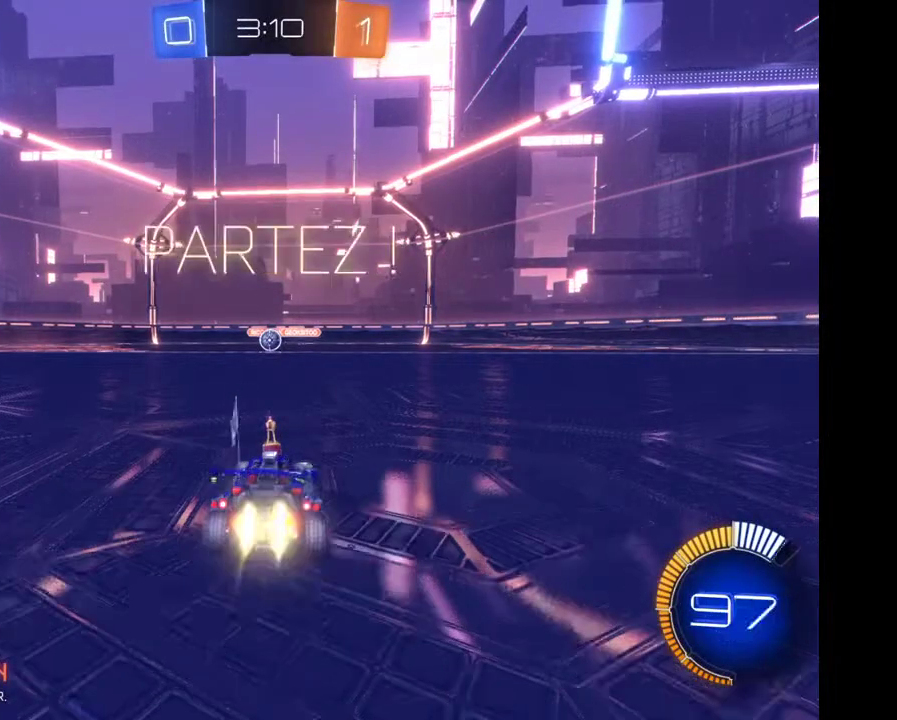
{"buttons": ["R2"], "left_stick": "center", "right_stick": "center", "events": [[100, "left_stick", "center"], [333, "left_stick", "down-right"], [400, "left_stick", "center"]]}
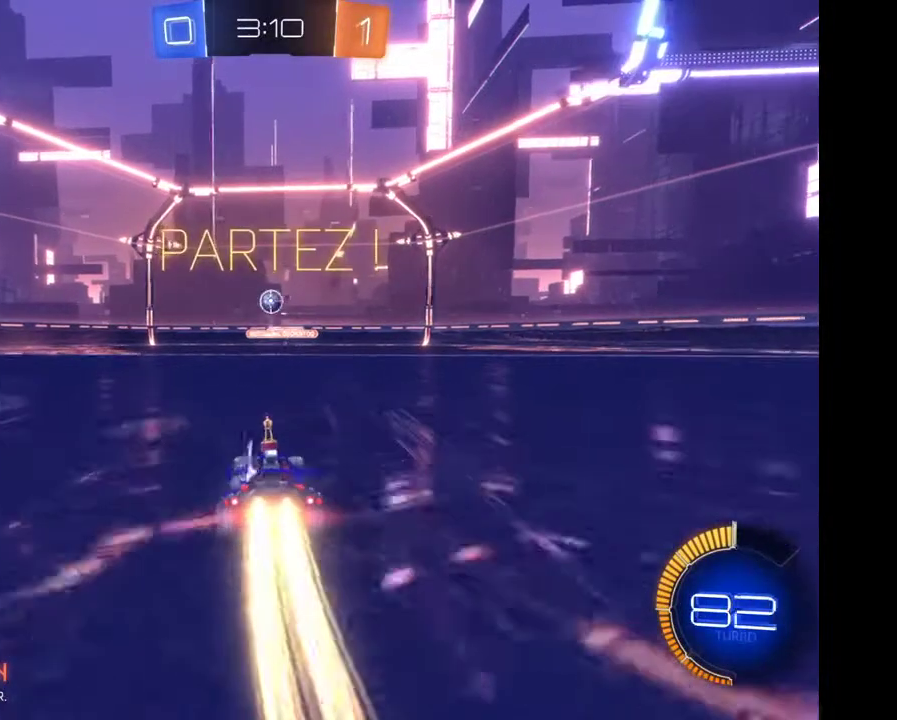
{"buttons": ["R2"], "left_stick": "center", "right_stick": "center", "events": [[167, "left_stick", "down"], [333, "left_stick", "center"]]}
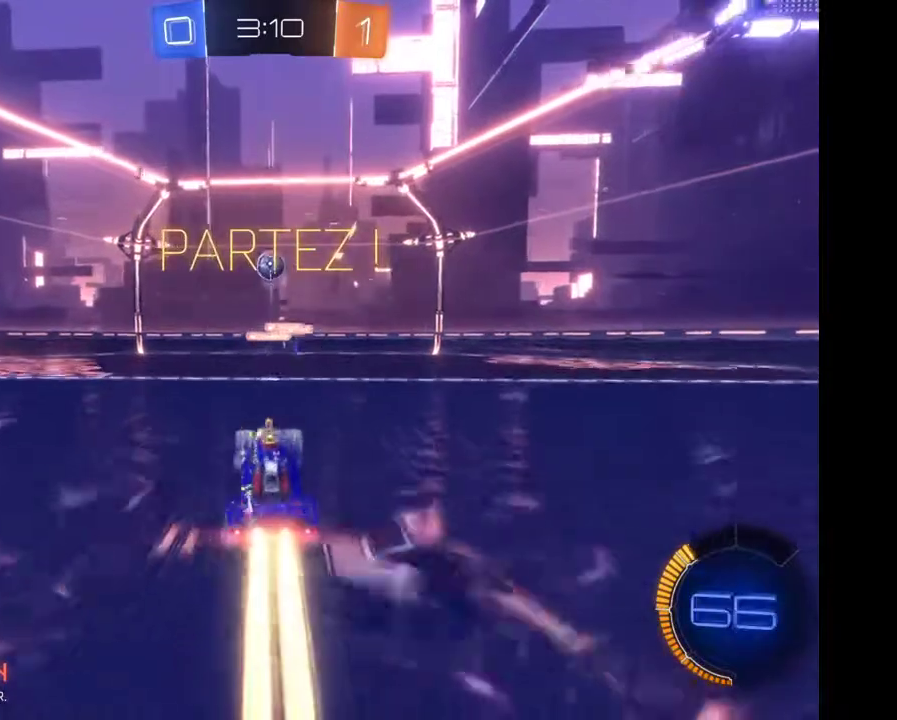
{"buttons": ["R2"], "left_stick": "center", "right_stick": "center", "events": [[100, "A", "down"], [200, "A", "up"]]}
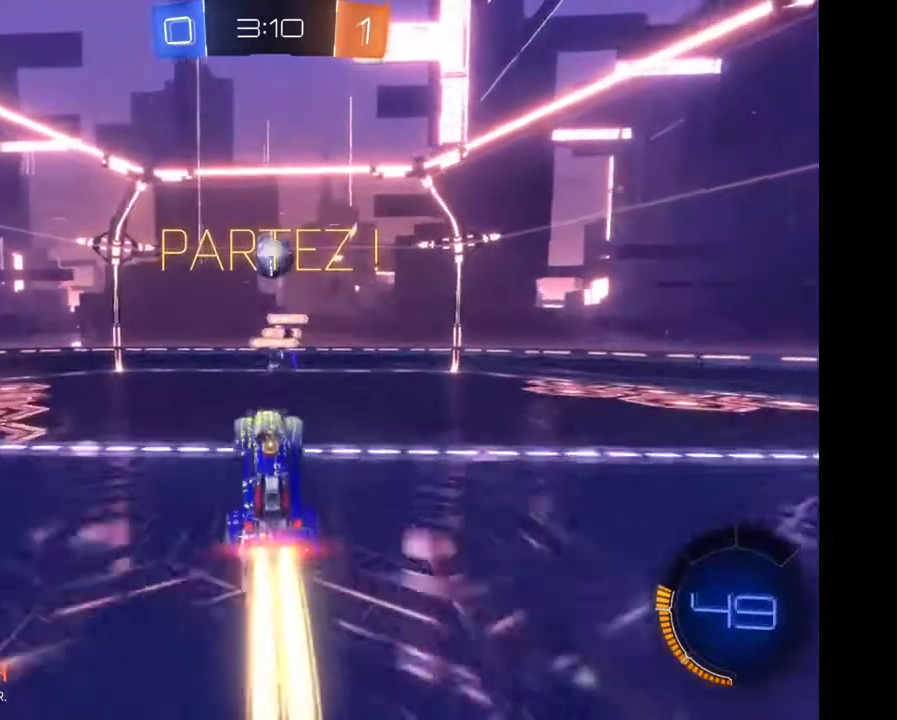
{"buttons": ["R2"], "left_stick": "center", "right_stick": "center", "events": []}
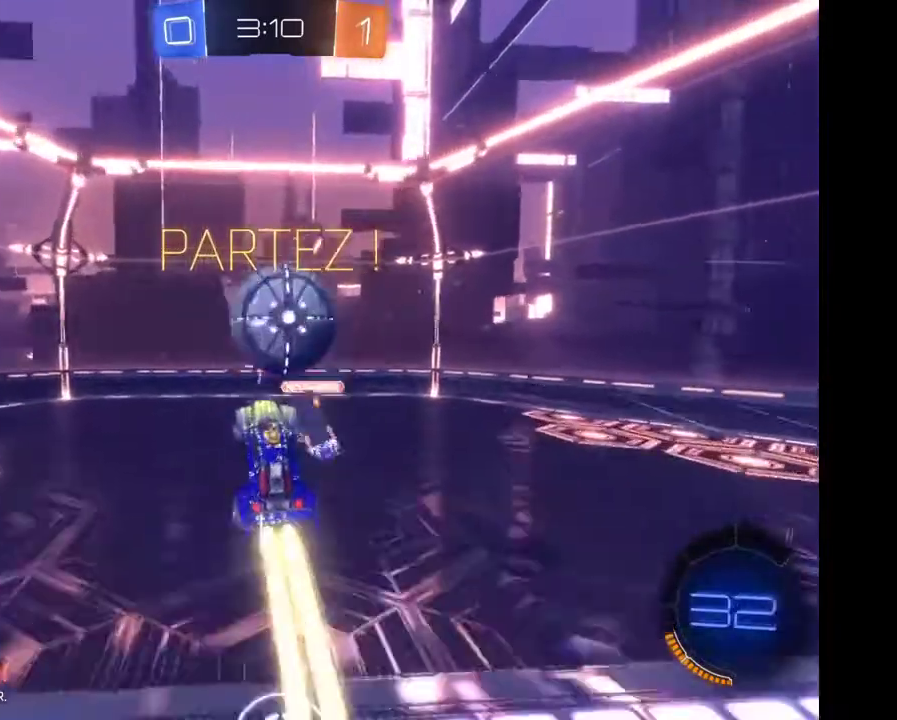
{"buttons": ["R2"], "left_stick": "center", "right_stick": "center", "events": []}
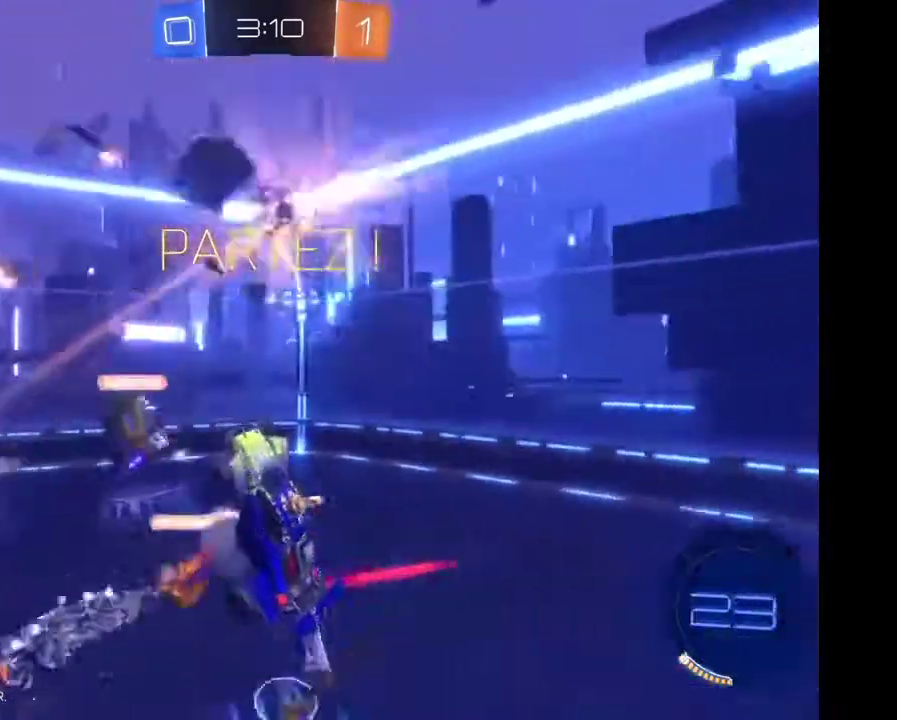
{"buttons": ["R2"], "left_stick": "center", "right_stick": "center", "events": []}